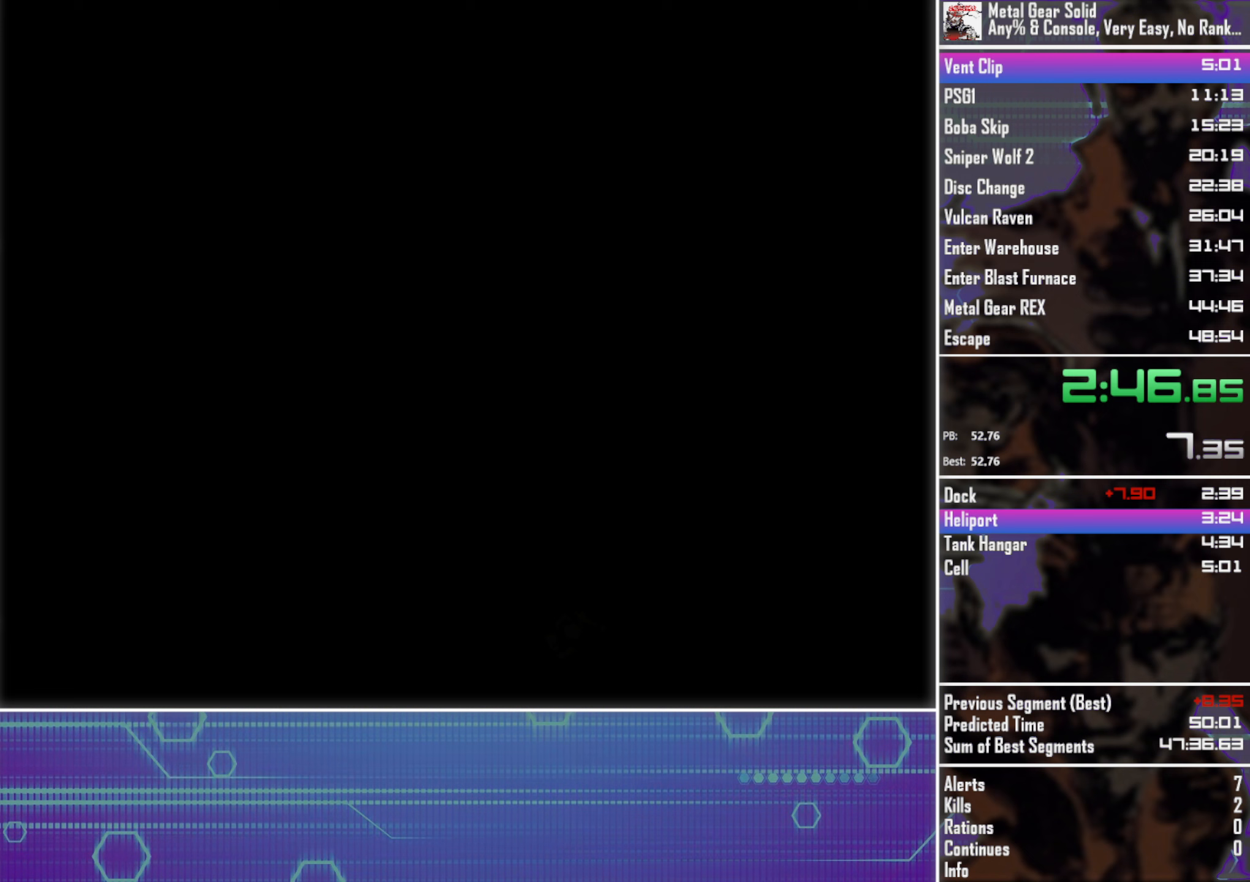
Gameplay with a controller (PlayStation layout); each line is a JSON object with the inputs held at the frame after it (dt_ms = milliseconds from this image to that frame). "button_events" lists button changes between this image and that frame as [ms after this image, input, new state], when the widget could be followed in between (sticks are given only as held states). Not read: R3 right_stick.
{"dt_ms": 750, "buttons": ["CROSS", "CIRCLE", "TOUCHPAD"], "left_stick": "center", "button_events": []}
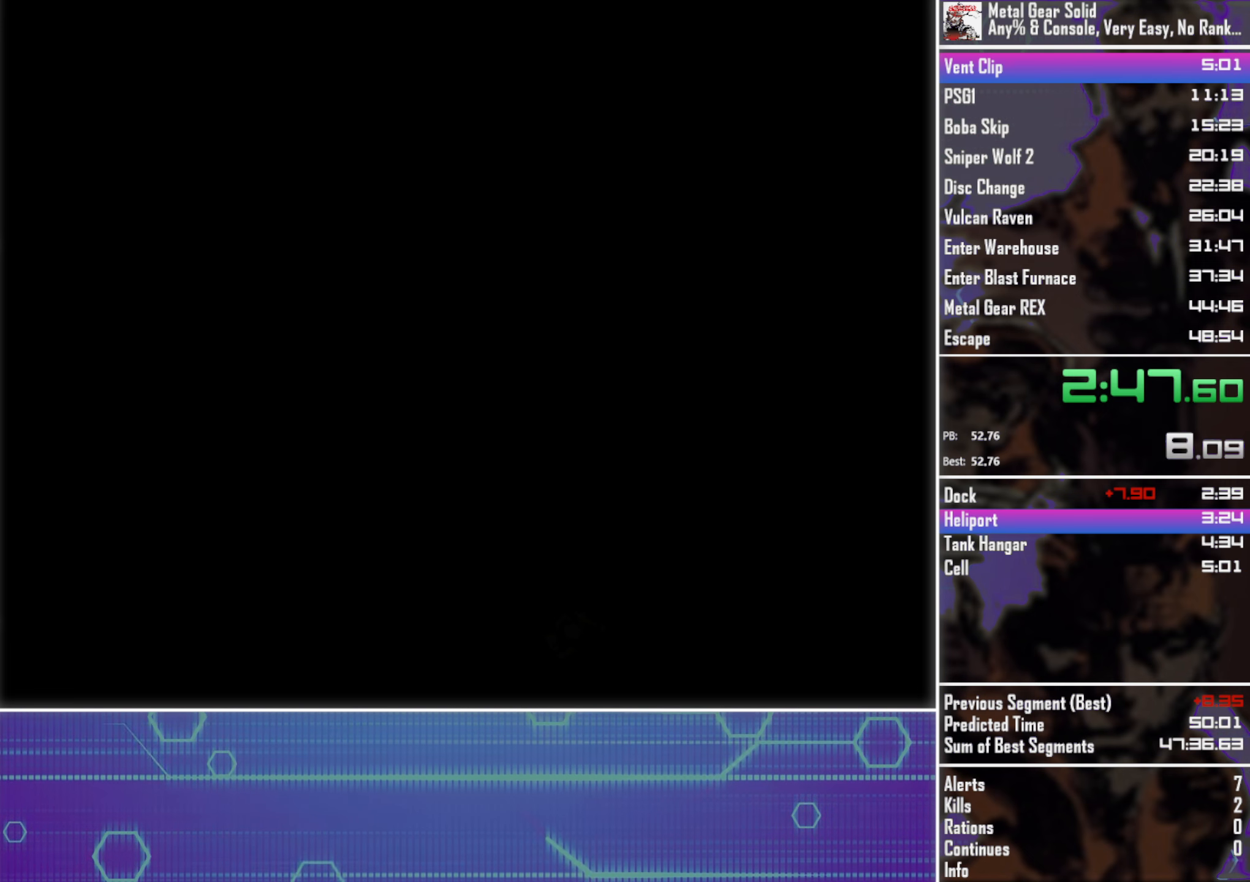
{"dt_ms": 500, "buttons": ["CROSS", "CIRCLE", "TOUCHPAD"], "left_stick": "center", "button_events": []}
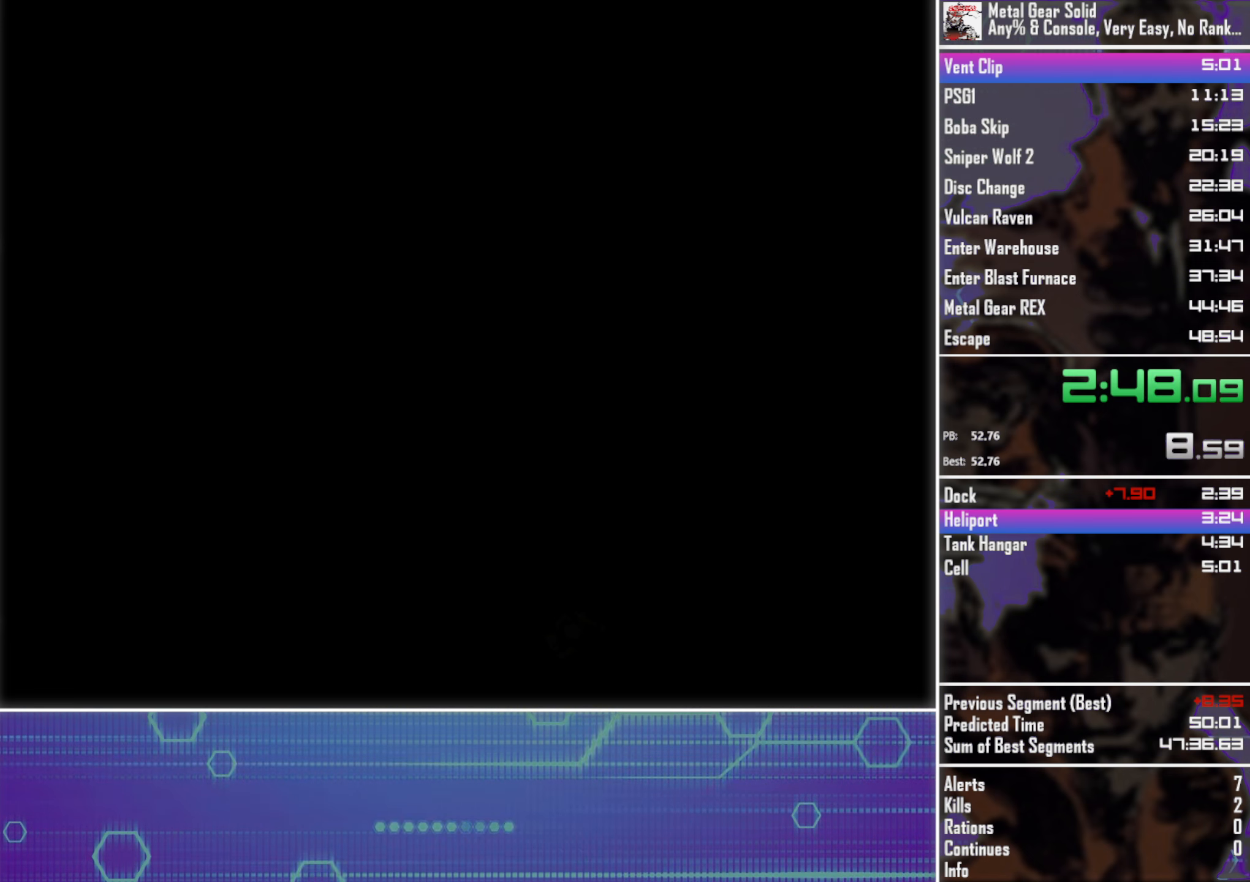
{"dt_ms": 500, "buttons": ["CROSS", "CIRCLE", "TOUCHPAD"], "left_stick": "center", "button_events": []}
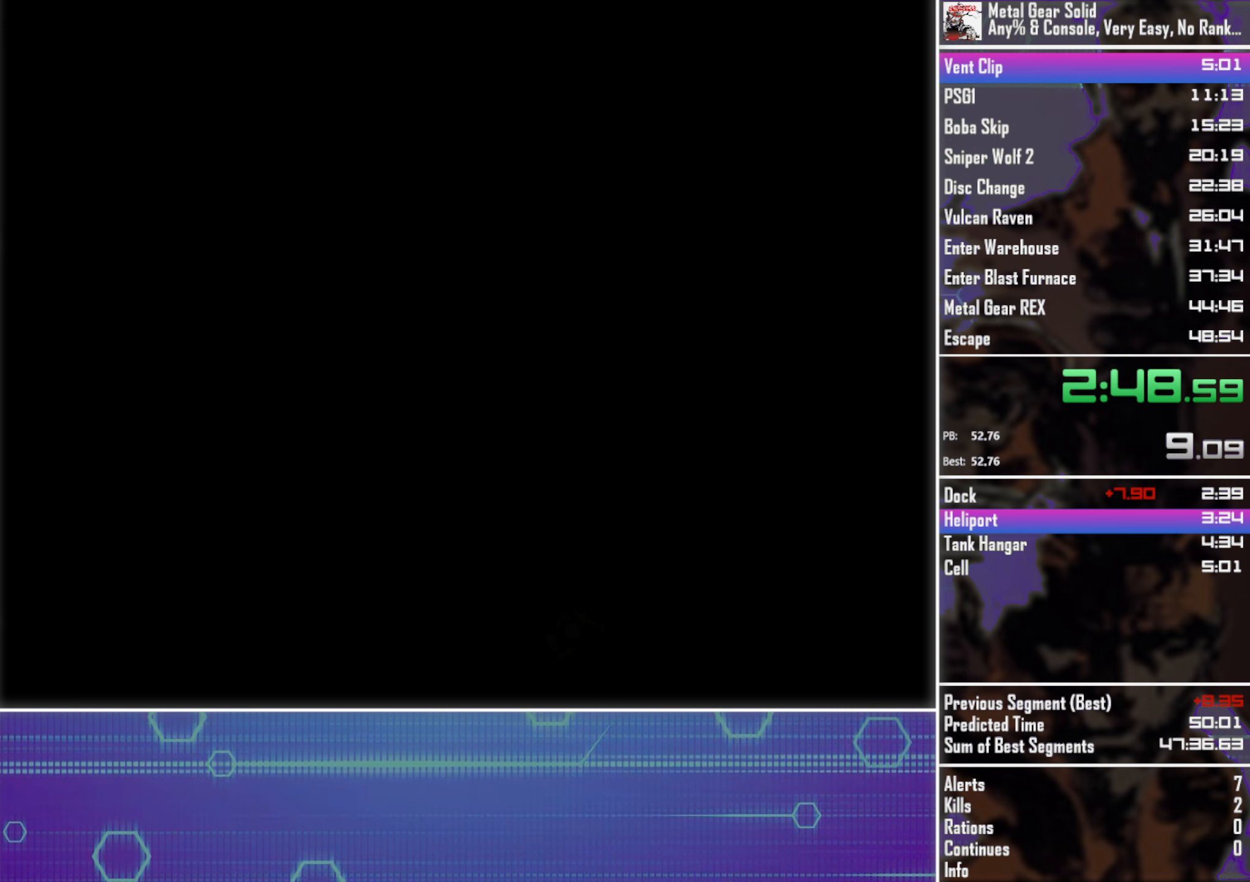
{"dt_ms": 500, "buttons": ["CROSS", "CIRCLE", "TOUCHPAD"], "left_stick": "center", "button_events": []}
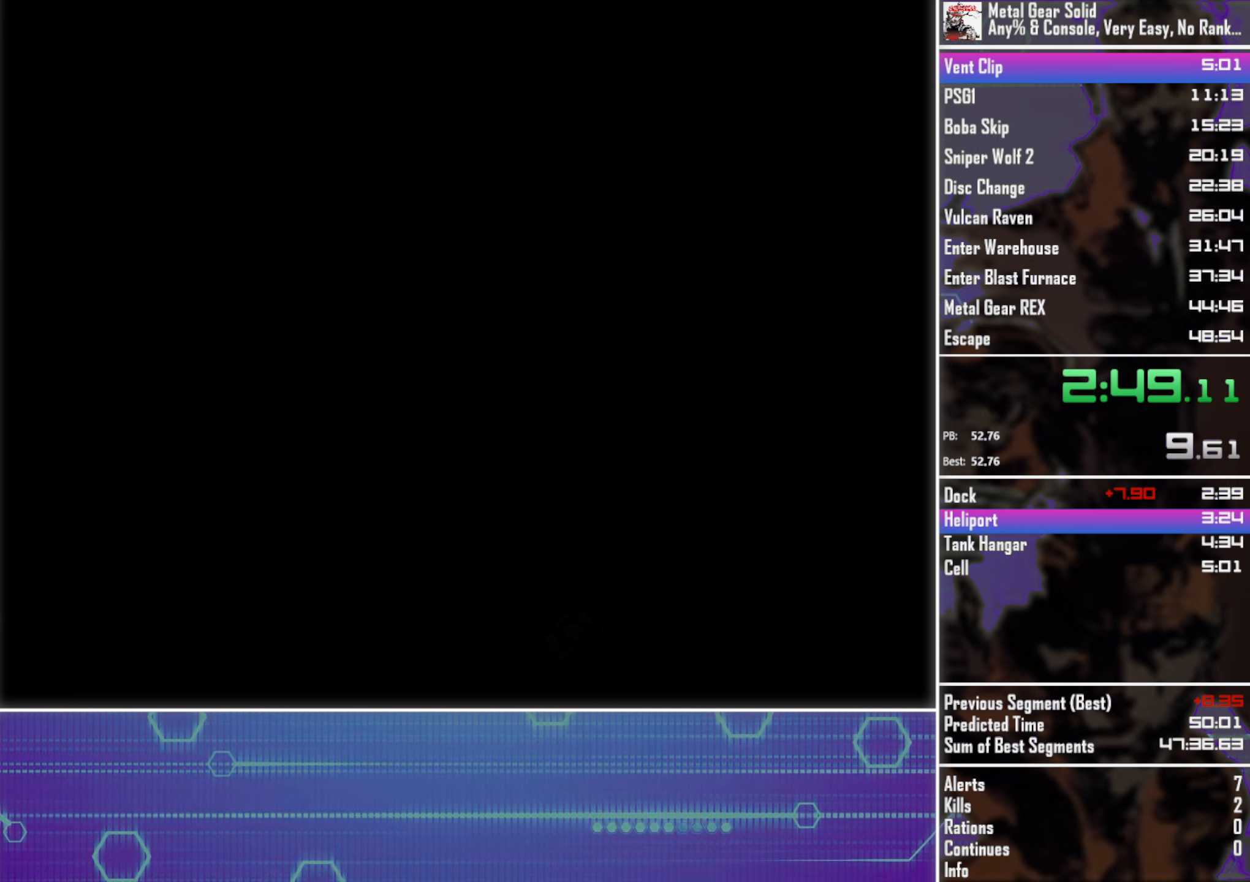
{"dt_ms": 500, "buttons": ["CROSS", "CIRCLE", "TOUCHPAD"], "left_stick": "center", "button_events": []}
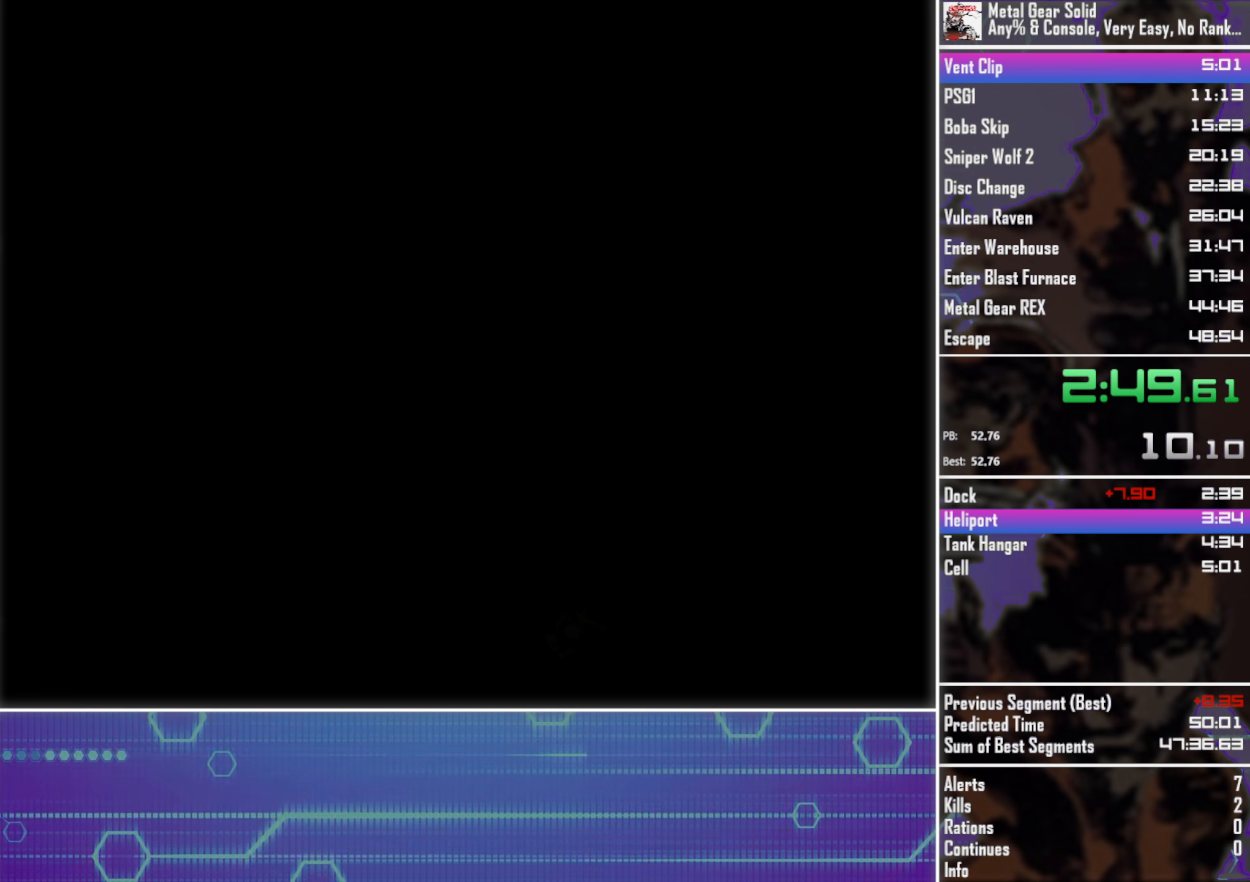
{"dt_ms": 500, "buttons": ["CROSS", "CIRCLE", "TOUCHPAD"], "left_stick": "center", "button_events": []}
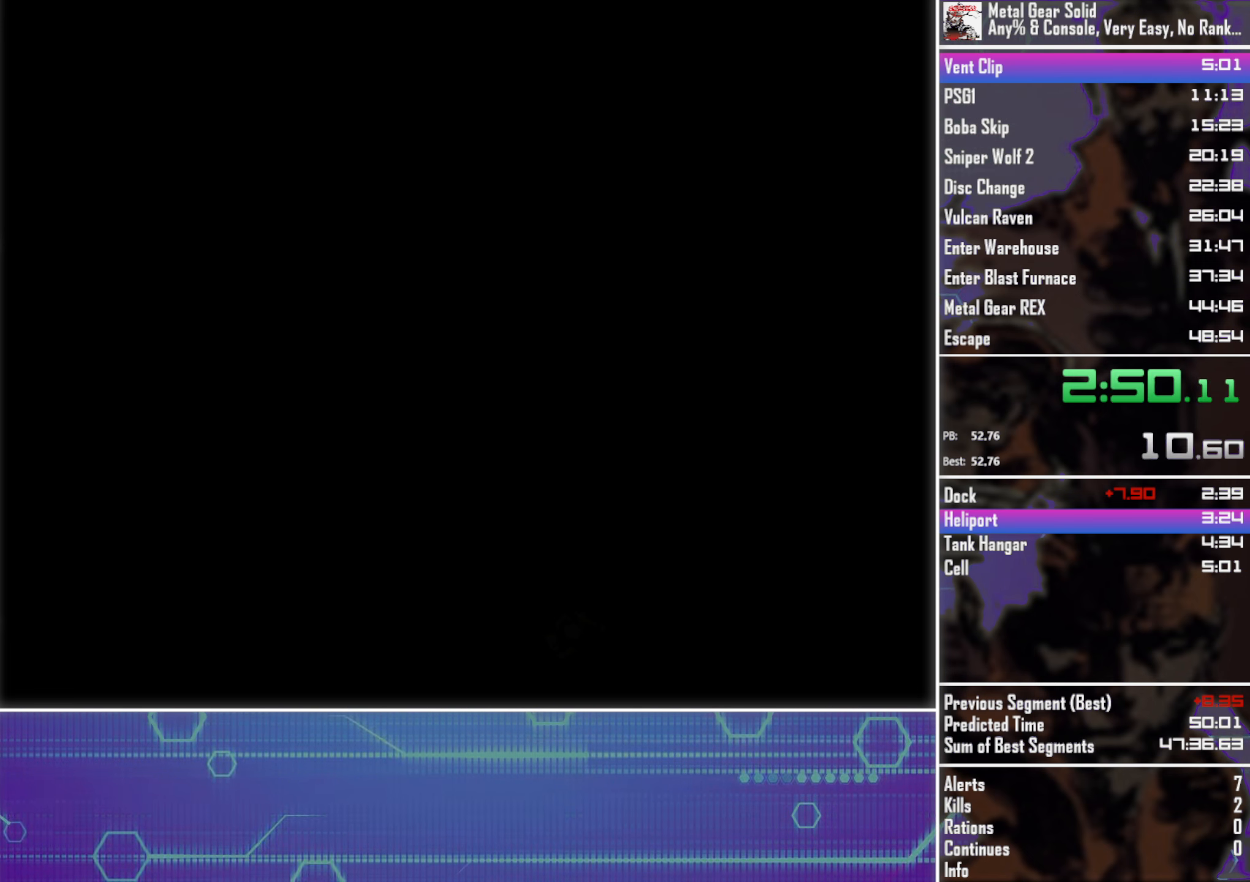
{"dt_ms": 500, "buttons": ["CROSS", "CIRCLE", "TOUCHPAD"], "left_stick": "center", "button_events": []}
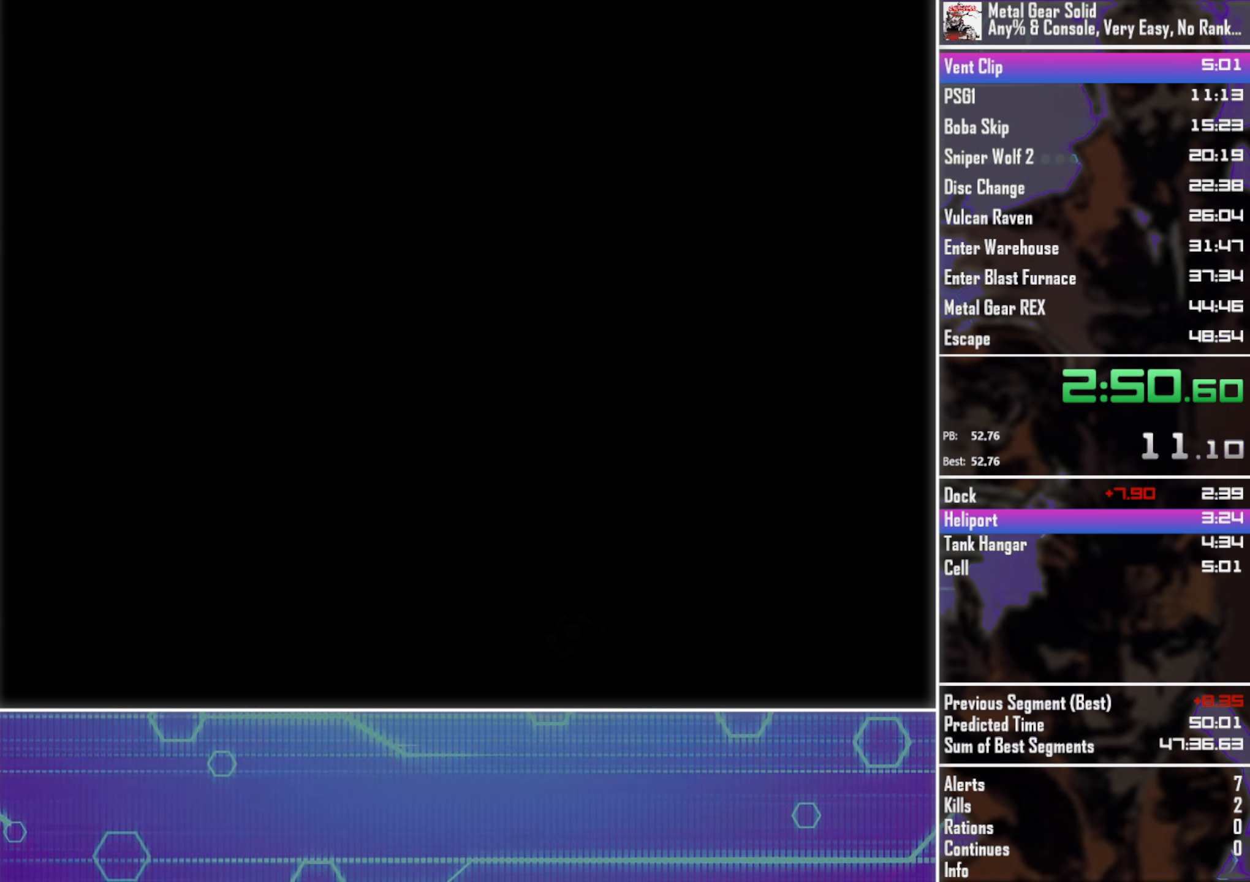
{"dt_ms": 500, "buttons": ["CROSS", "CIRCLE", "TOUCHPAD"], "left_stick": "center", "button_events": []}
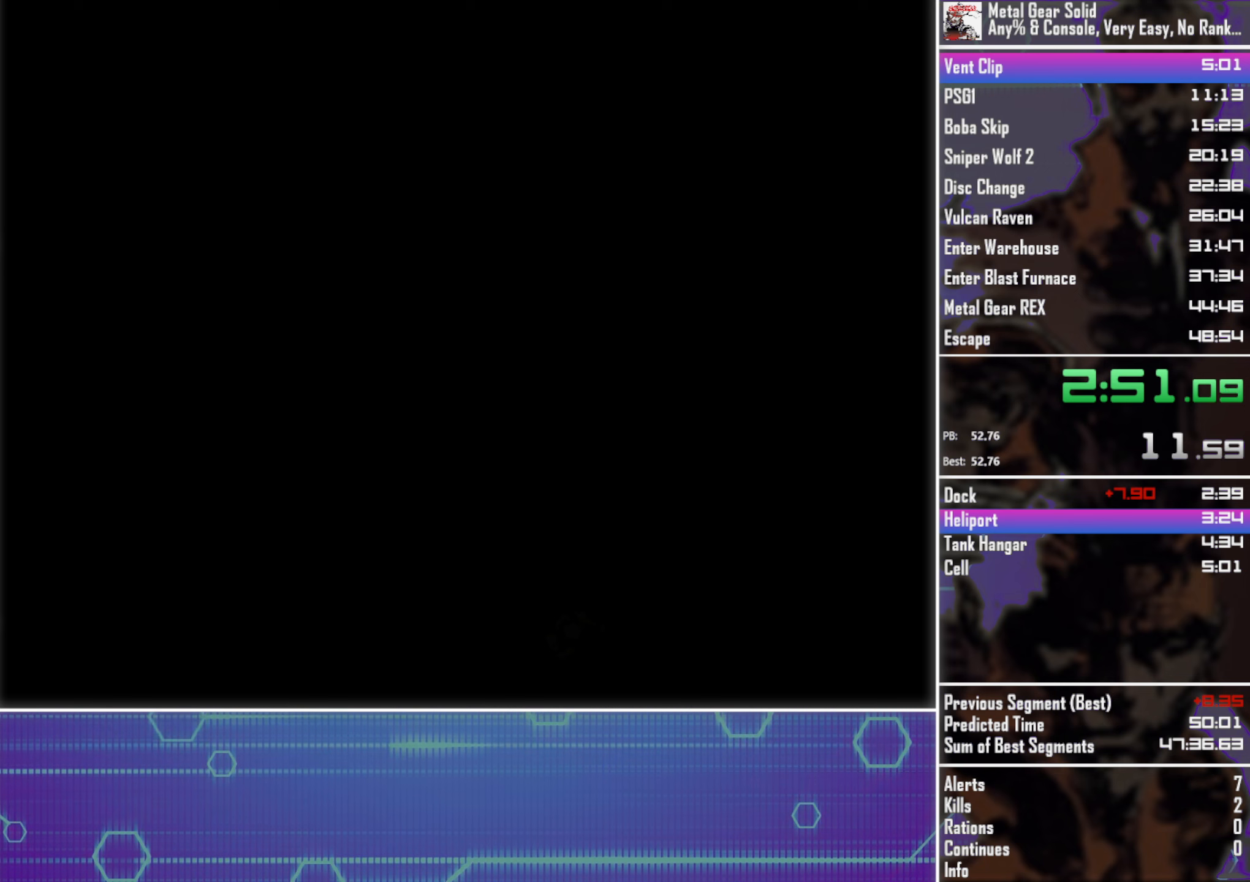
{"dt_ms": 500, "buttons": ["CROSS", "CIRCLE", "TOUCHPAD"], "left_stick": "center", "button_events": []}
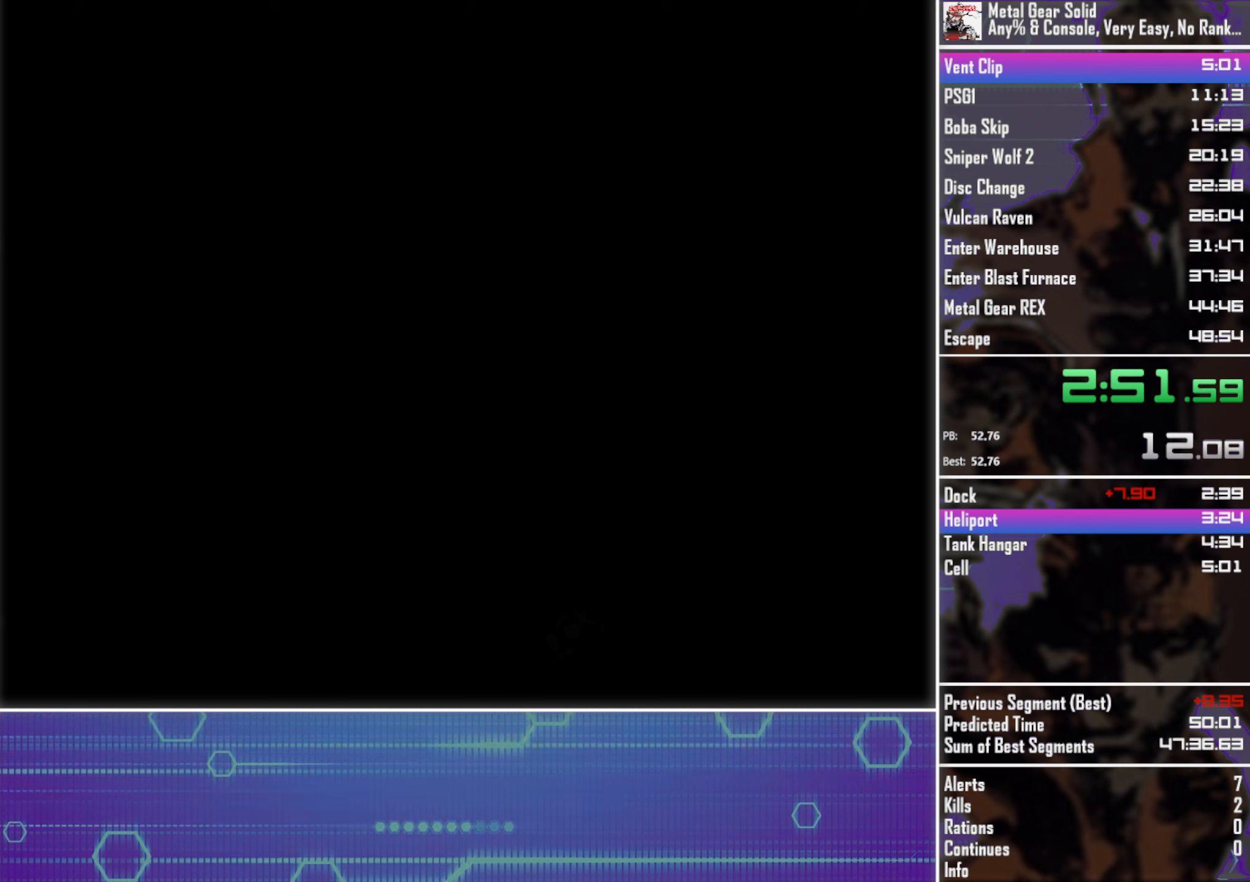
{"dt_ms": 500, "buttons": ["CROSS", "CIRCLE", "TOUCHPAD"], "left_stick": "center", "button_events": []}
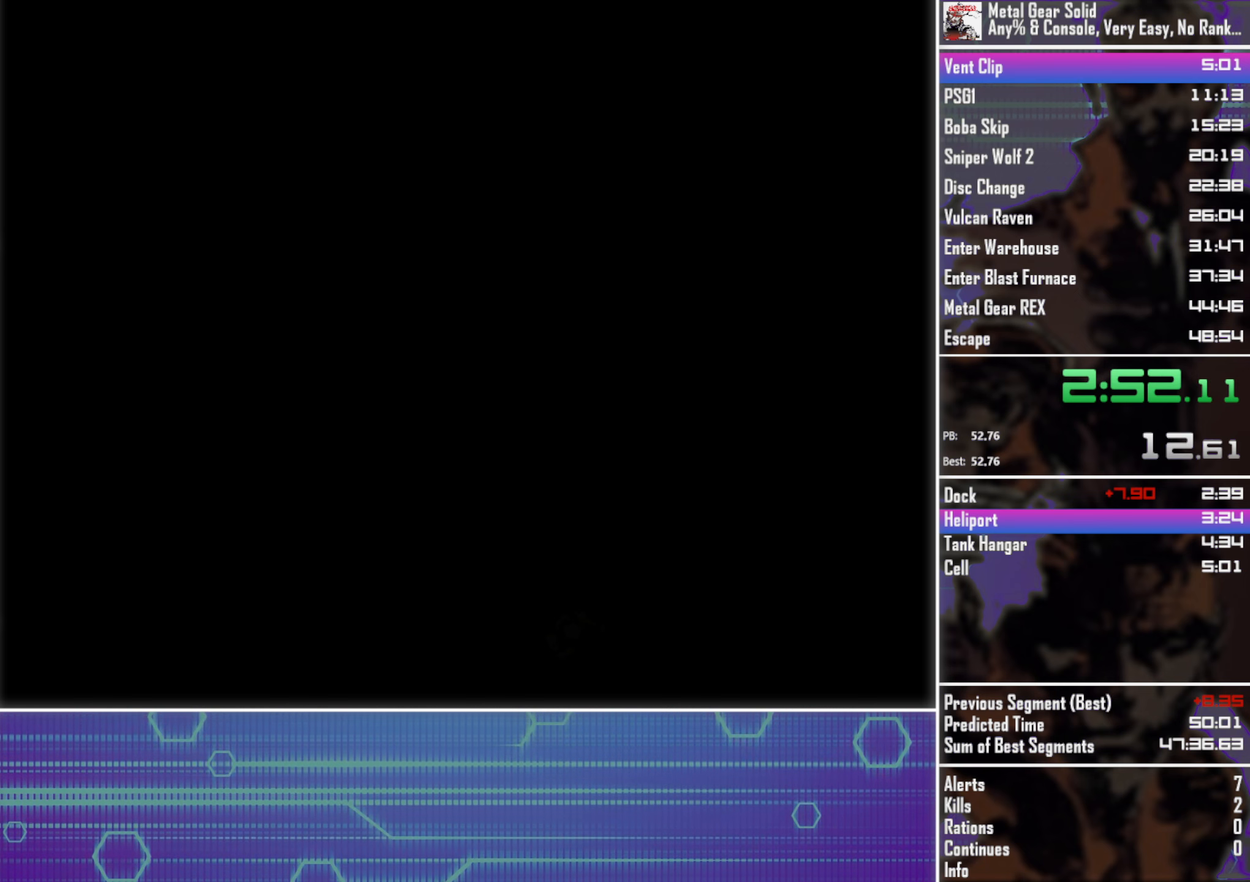
{"dt_ms": 500, "buttons": ["CROSS", "CIRCLE", "TOUCHPAD"], "left_stick": "center", "button_events": []}
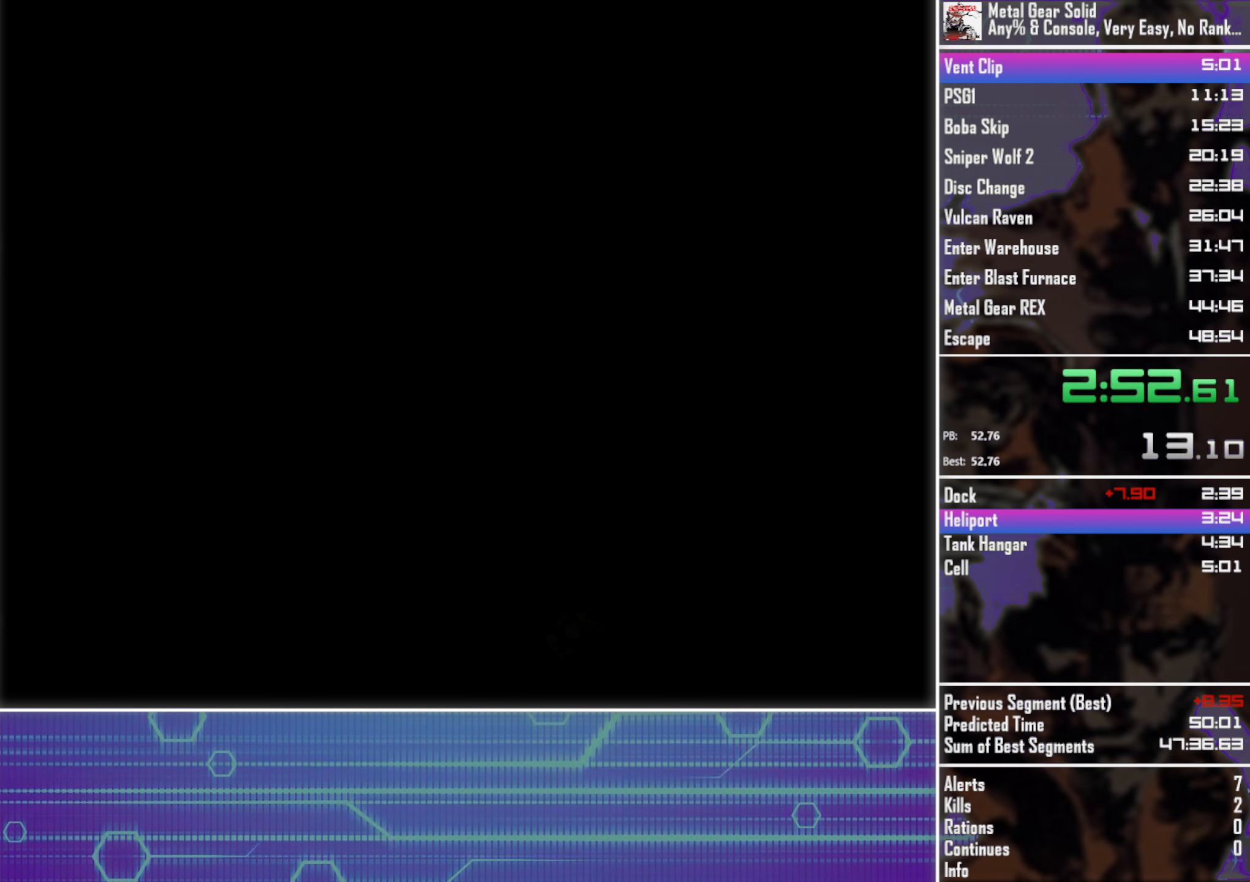
{"dt_ms": 500, "buttons": ["CROSS", "CIRCLE", "TOUCHPAD"], "left_stick": "center", "button_events": []}
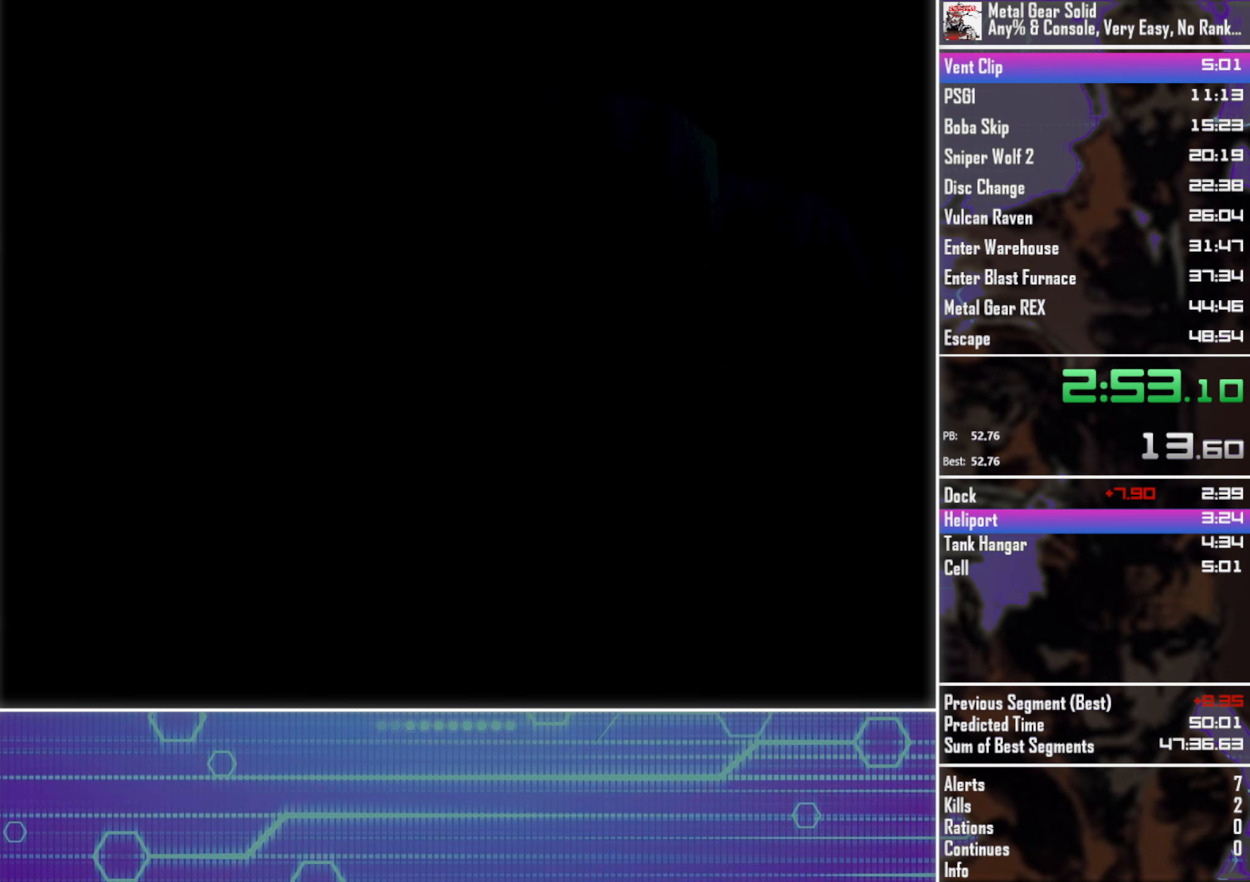
{"dt_ms": 500, "buttons": ["CROSS", "CIRCLE", "TOUCHPAD"], "left_stick": "center", "button_events": []}
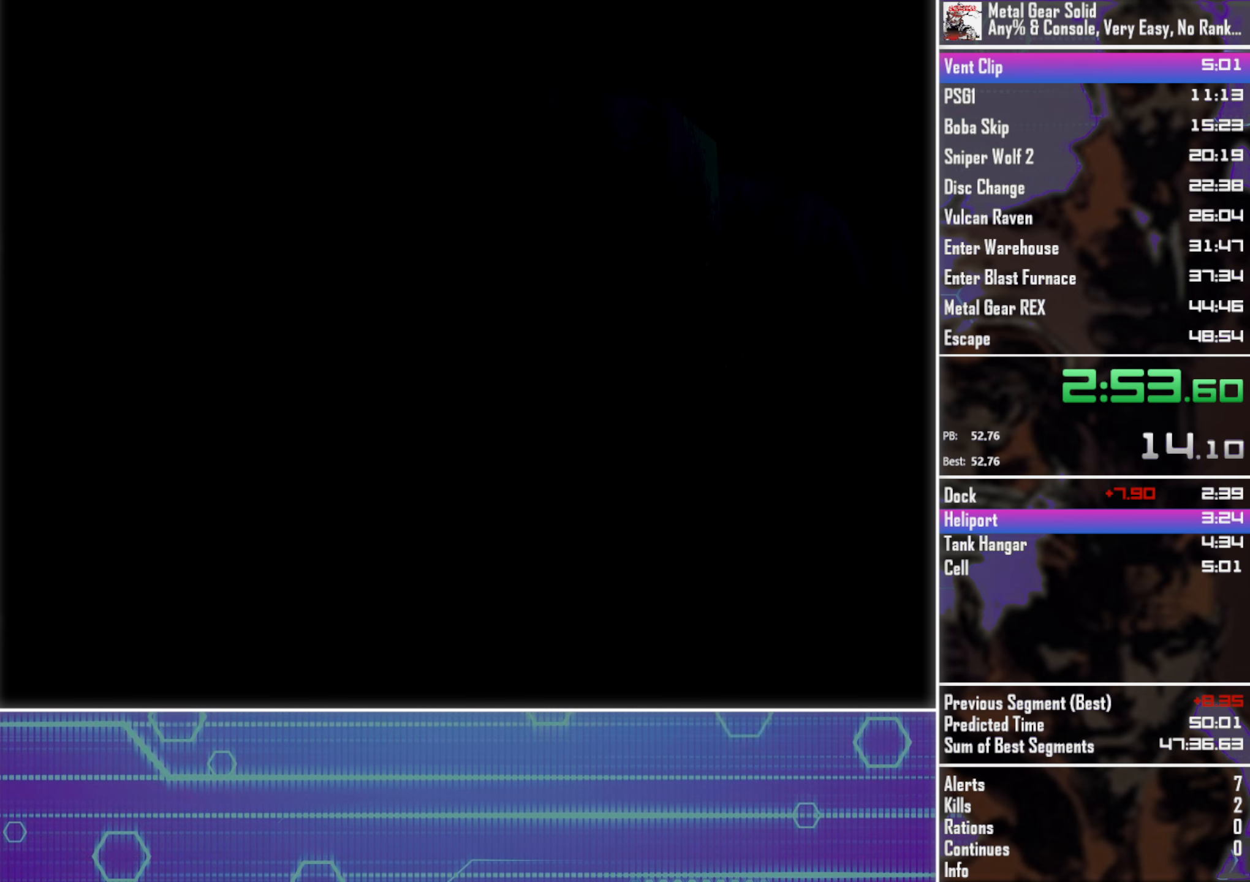
{"dt_ms": 500, "buttons": ["CROSS", "CIRCLE", "TOUCHPAD"], "left_stick": "center", "button_events": []}
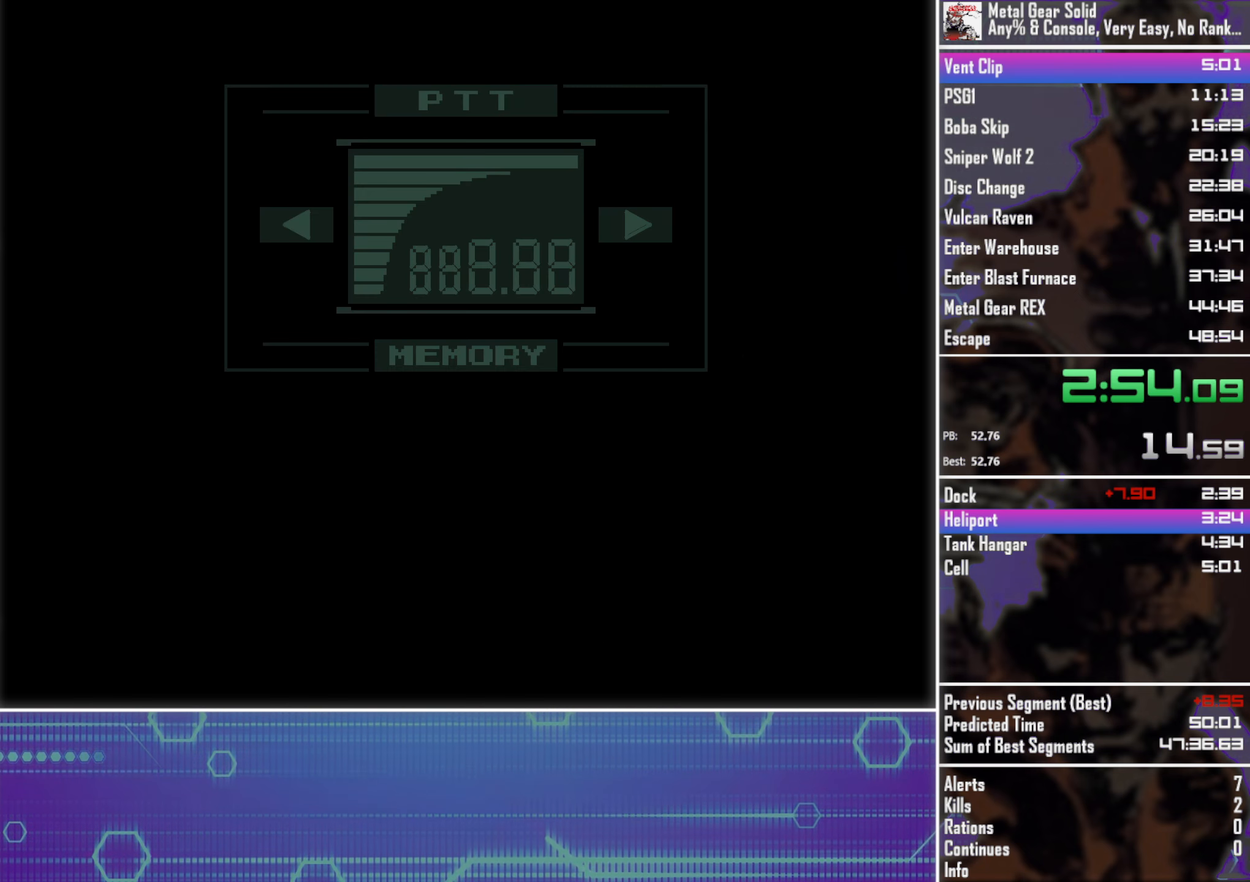
{"dt_ms": 500, "buttons": ["CROSS", "CIRCLE", "TOUCHPAD"], "left_stick": "center", "button_events": []}
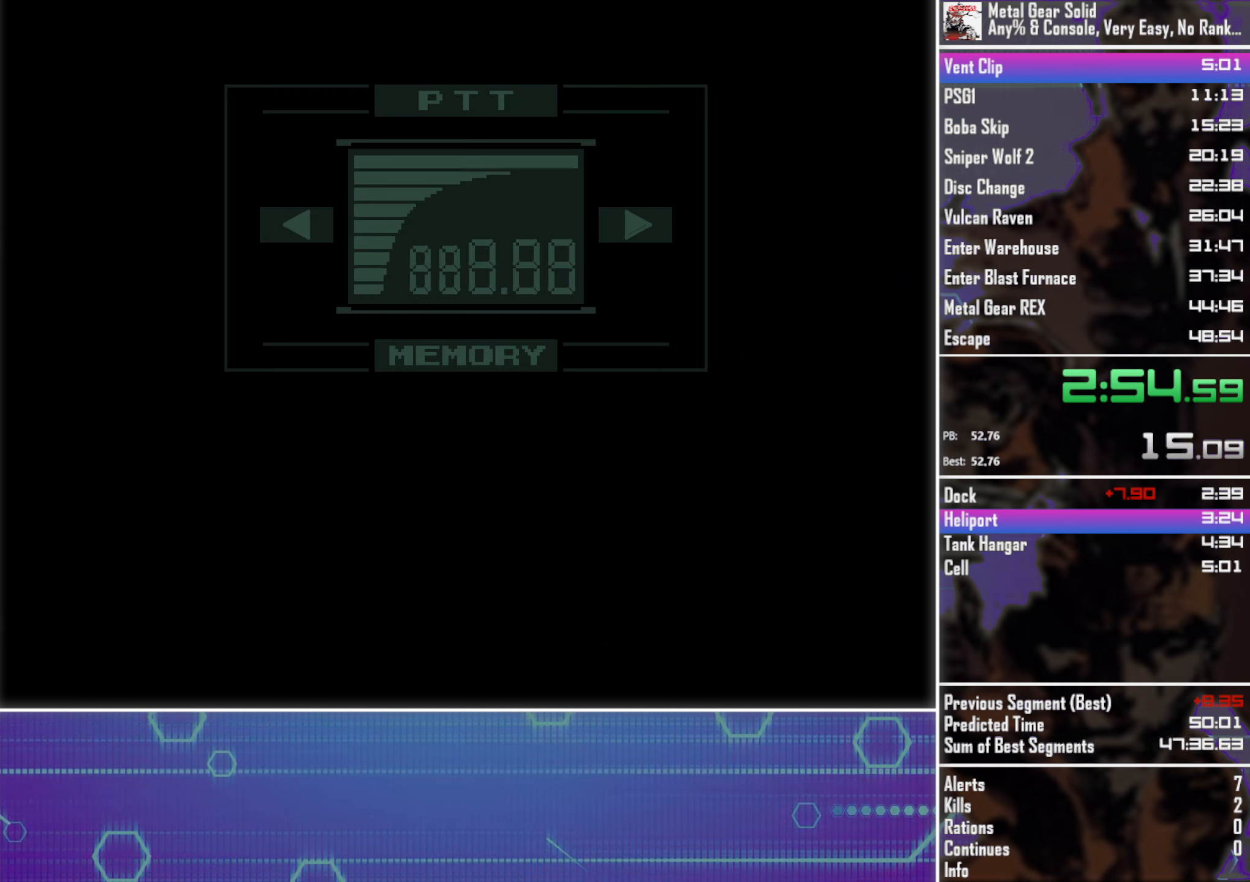
{"dt_ms": 500, "buttons": ["CROSS", "CIRCLE", "TOUCHPAD"], "left_stick": "center", "button_events": []}